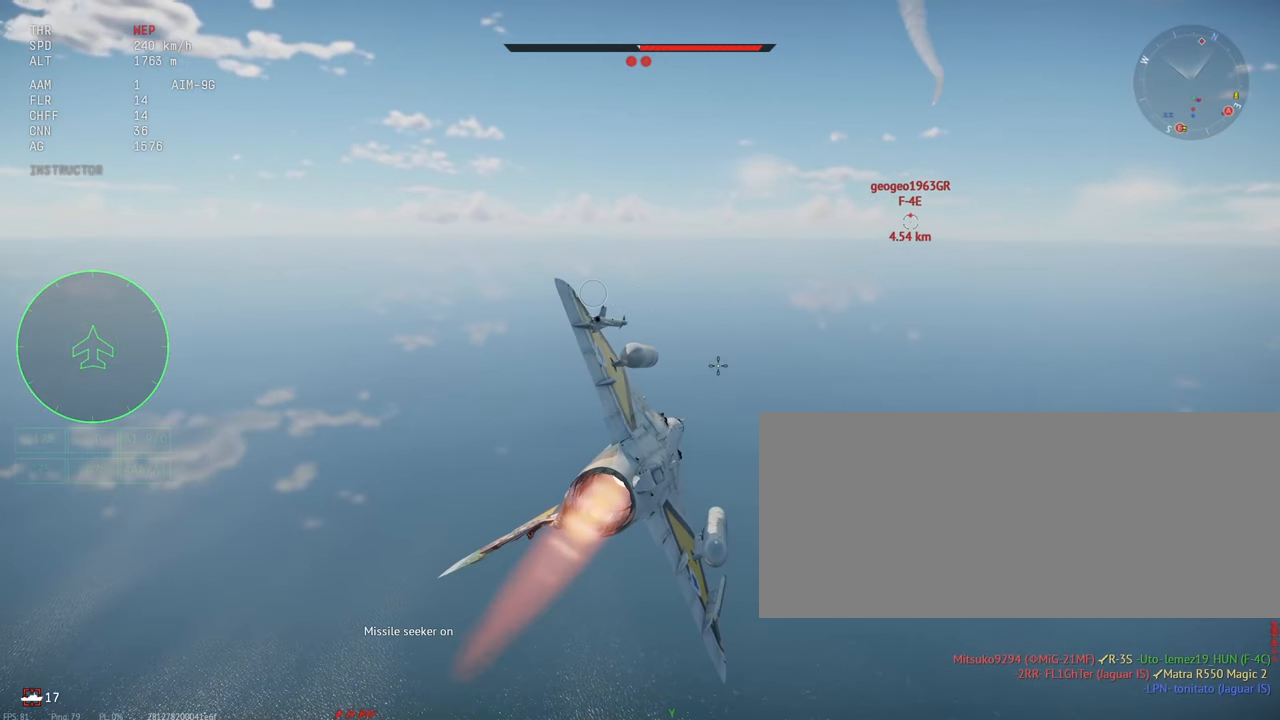
Gameplay with keyboard and mouse; each line is a JSON object with the keys and mouse buttons held at the frame after it. "events" lists presses ("down") and releases ("up") of ".", "/", "0", "1", "2", "3", "4", "5", "6", "7", "8", "9", "a", "alt_l", "alt_r", "b", "backslash", "backspace", "c", "caps_lock", "comma", "ctrl_l", "ctrl_r", "d", "e", "equals", "escape", "f", "f1", "f10", "f11", "f12", "f2", "f3", "f4", "f5", "f6", "f7", "f8", "f9", "g", "h", "i", "j", "k", "l", "lbracket", "m", "minus", "n", "o", "p", "q", "quote", "r", "rbracket", "return", "s", "semicolon", "shift_l", "shift_r", "space", "super_l", "super_r", "t", "tab", "tilde", "u", "v", "w", "x", "y", "z", "mouse_left", "mouse_wheel" and "mouse_right" between this image and that frame as [ms after this image, input, new state], when the widget could be followed in between. "mouse_left", "mouse_wheel", "mouse_right" = the "left", "wheel", "right" buttons of the "mouse" list. No other keys are recorded. "wheel" means that the mouse wheel is clicked or scrolled. Mouse movement is not recorded.
{"keys": [], "mouse": [], "events": []}
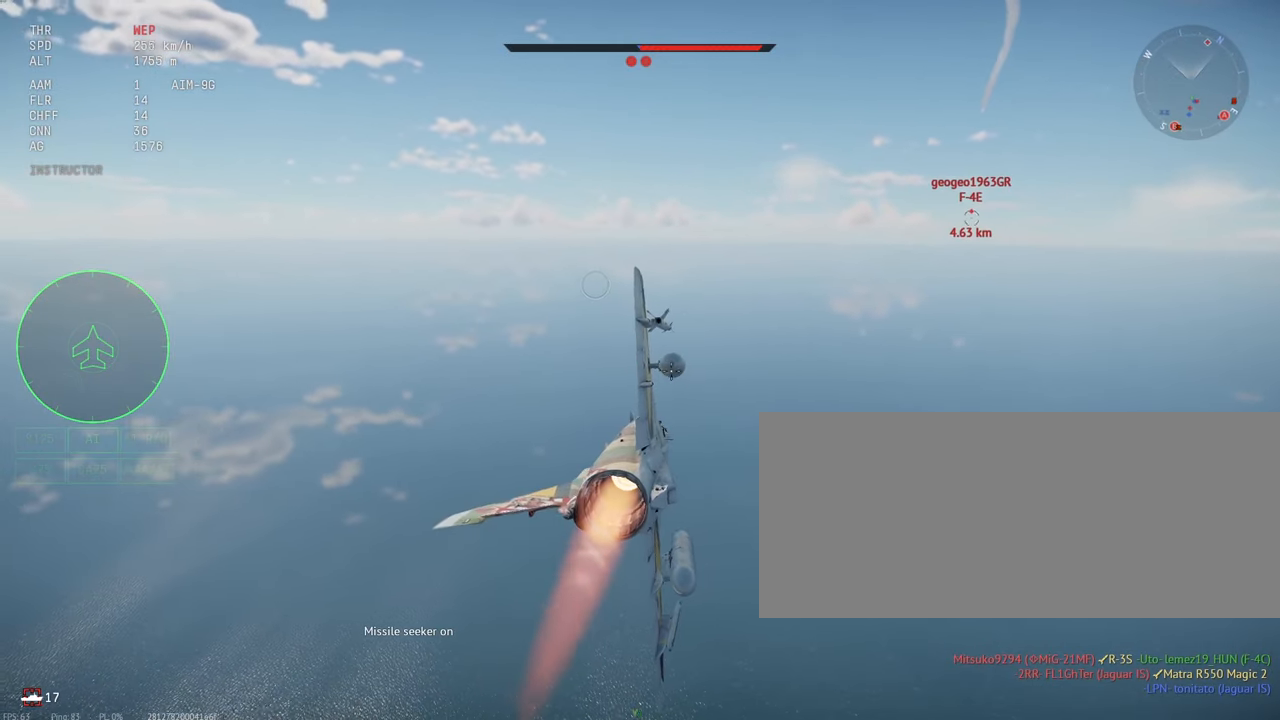
{"keys": ["c"], "mouse": [], "events": [[383, "c", "down"]]}
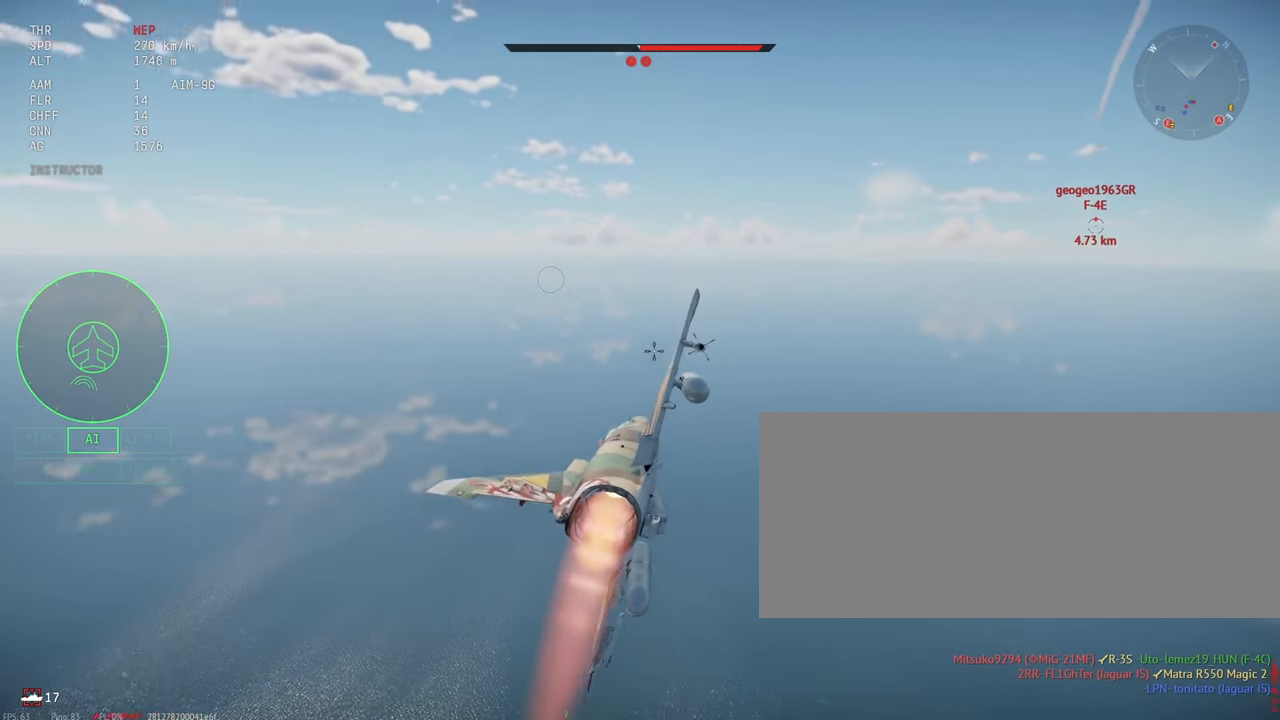
{"keys": ["c"], "mouse": [], "events": []}
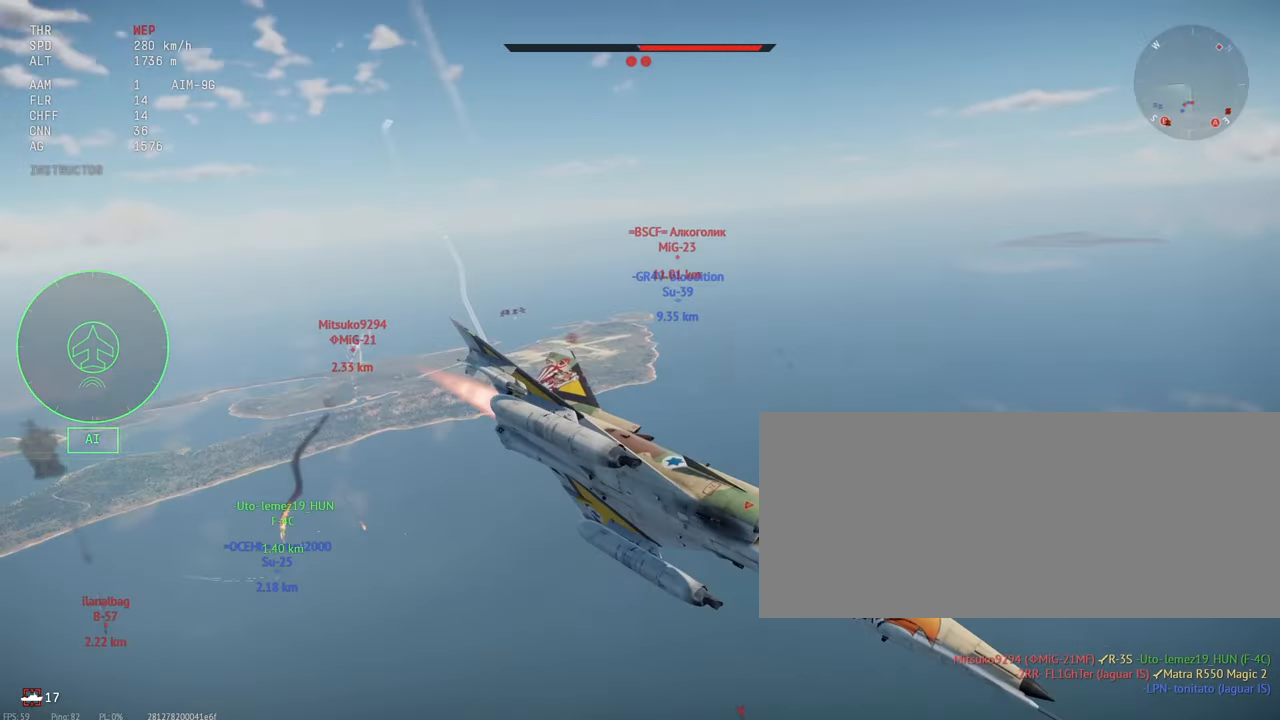
{"keys": ["c"], "mouse": [], "events": []}
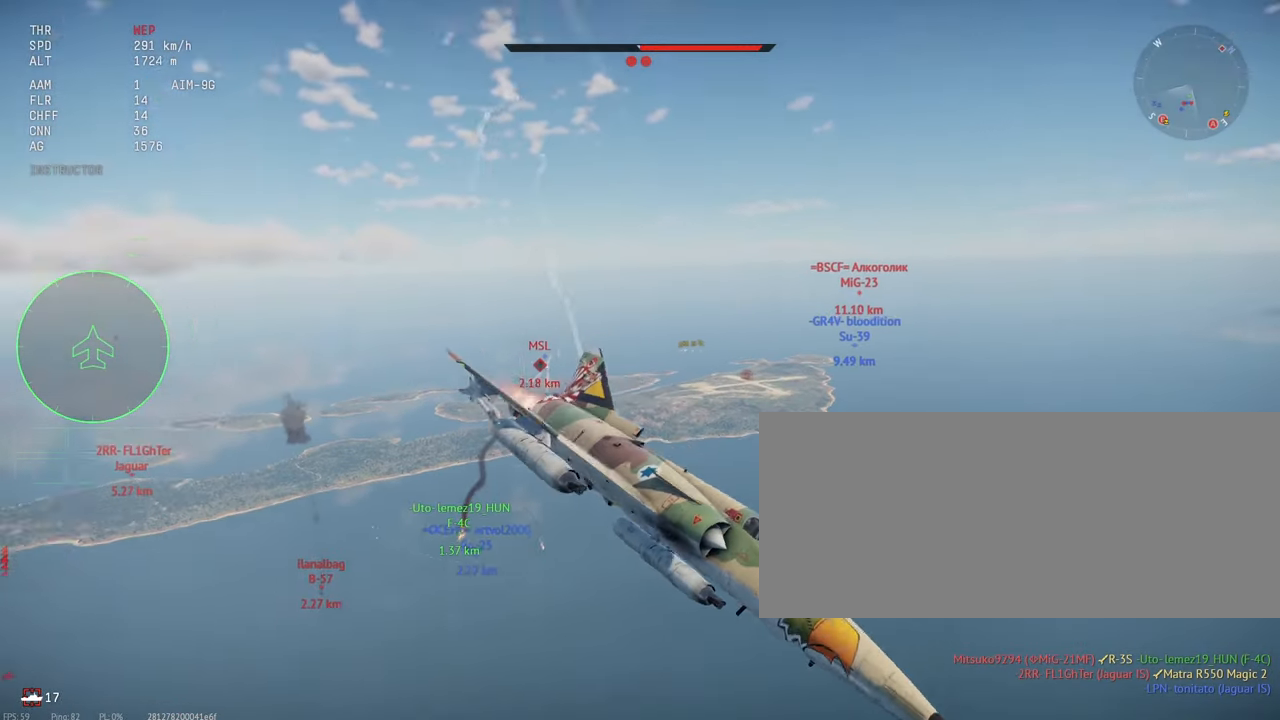
{"keys": ["c"], "mouse": [], "events": []}
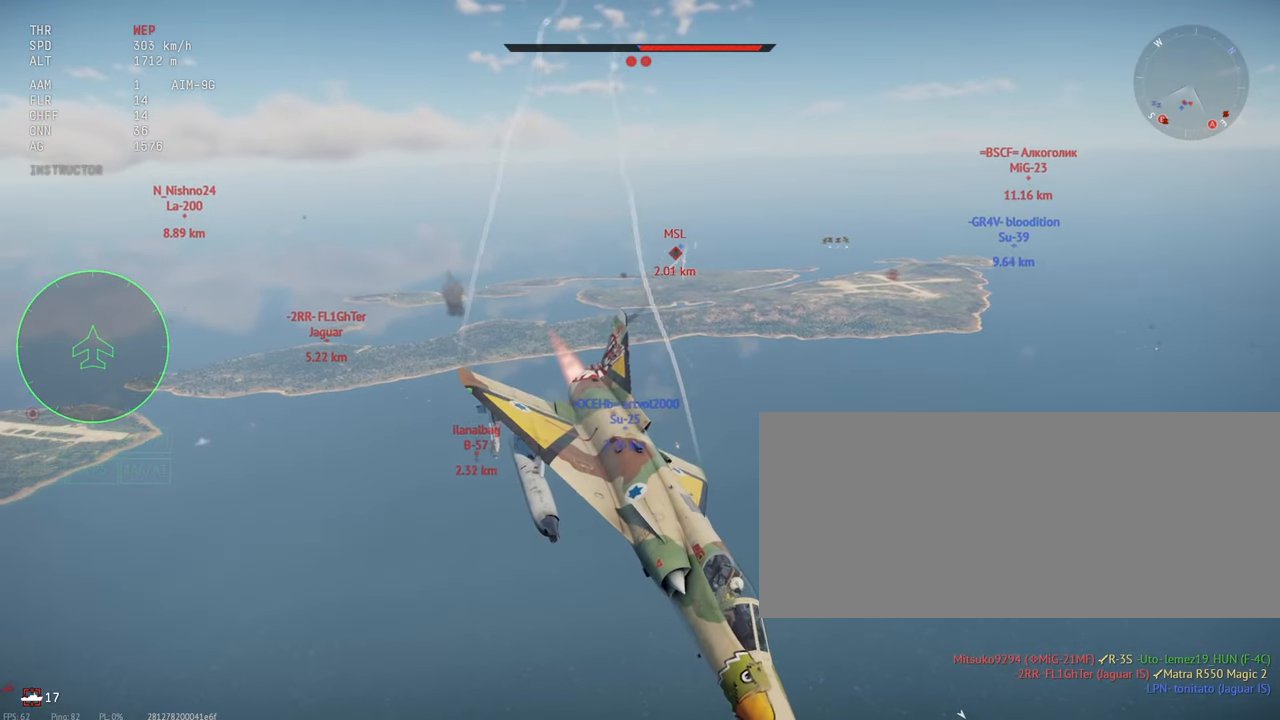
{"keys": ["c", "s"], "mouse": [], "events": [[100, "shift_l", "down"], [150, "shift_l", "up"], [316, "s", "down"]]}
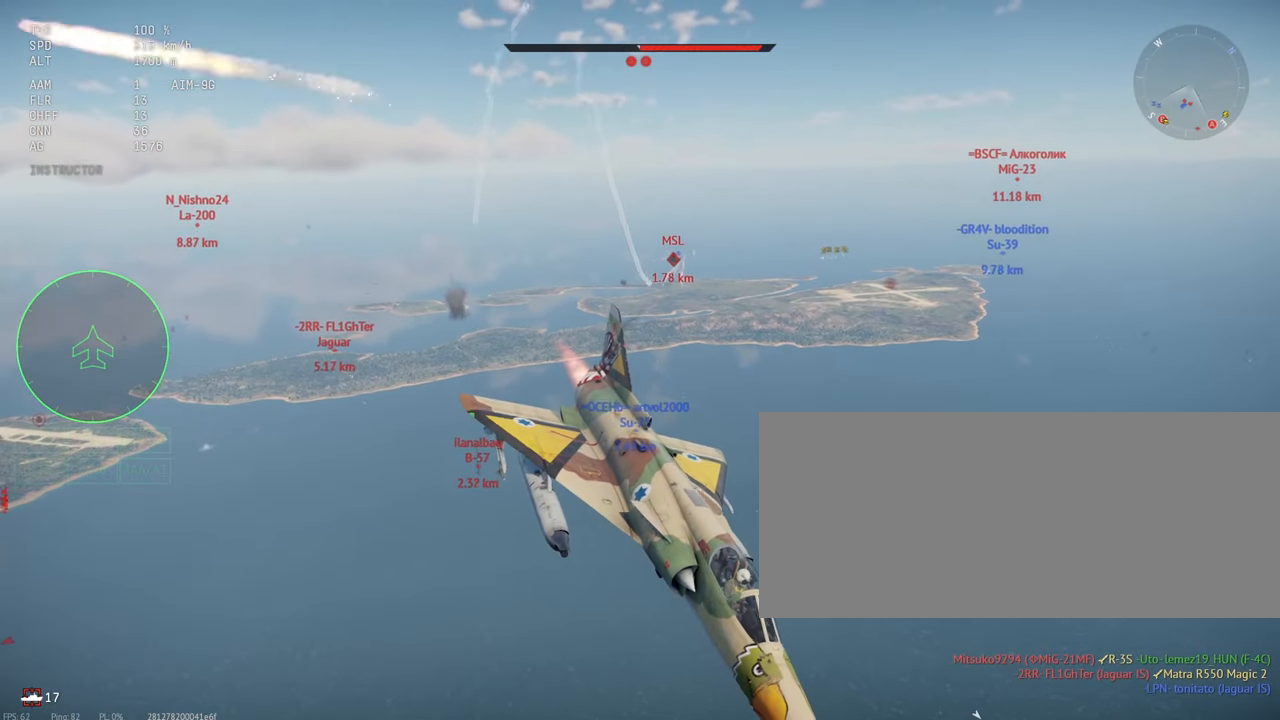
{"keys": ["c", "s"], "mouse": [], "events": []}
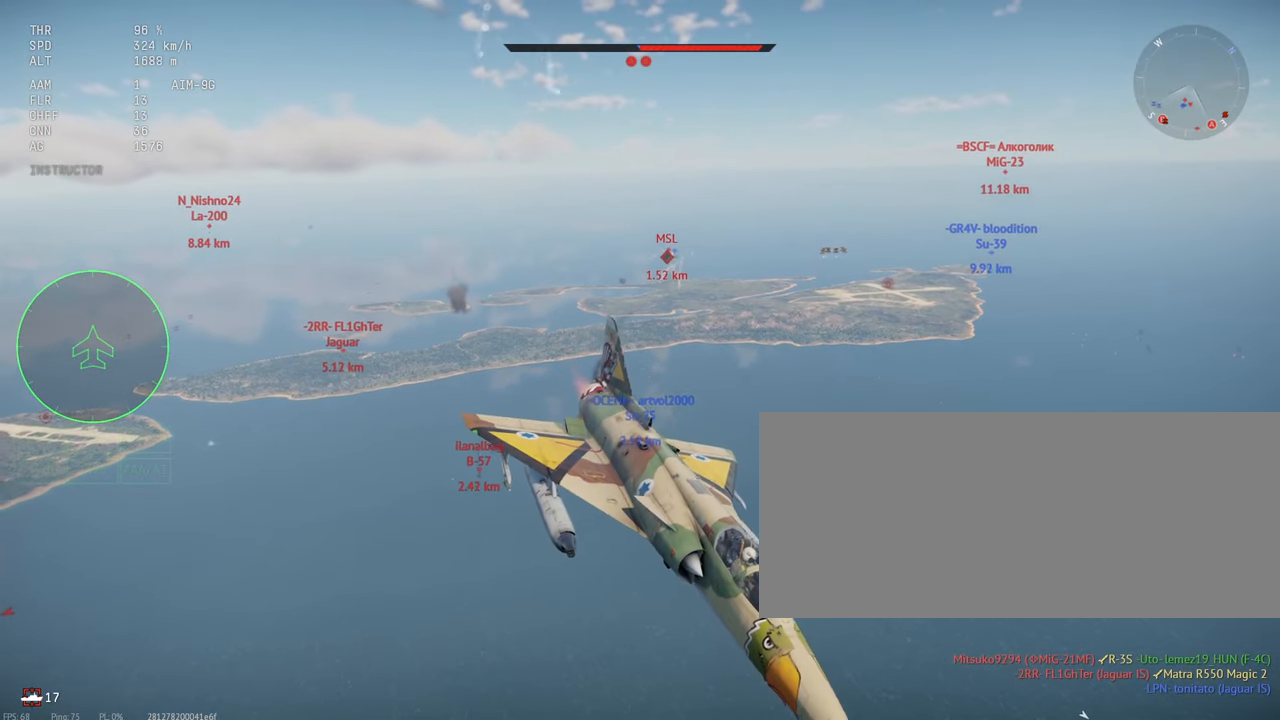
{"keys": ["c", "s"], "mouse": [], "events": []}
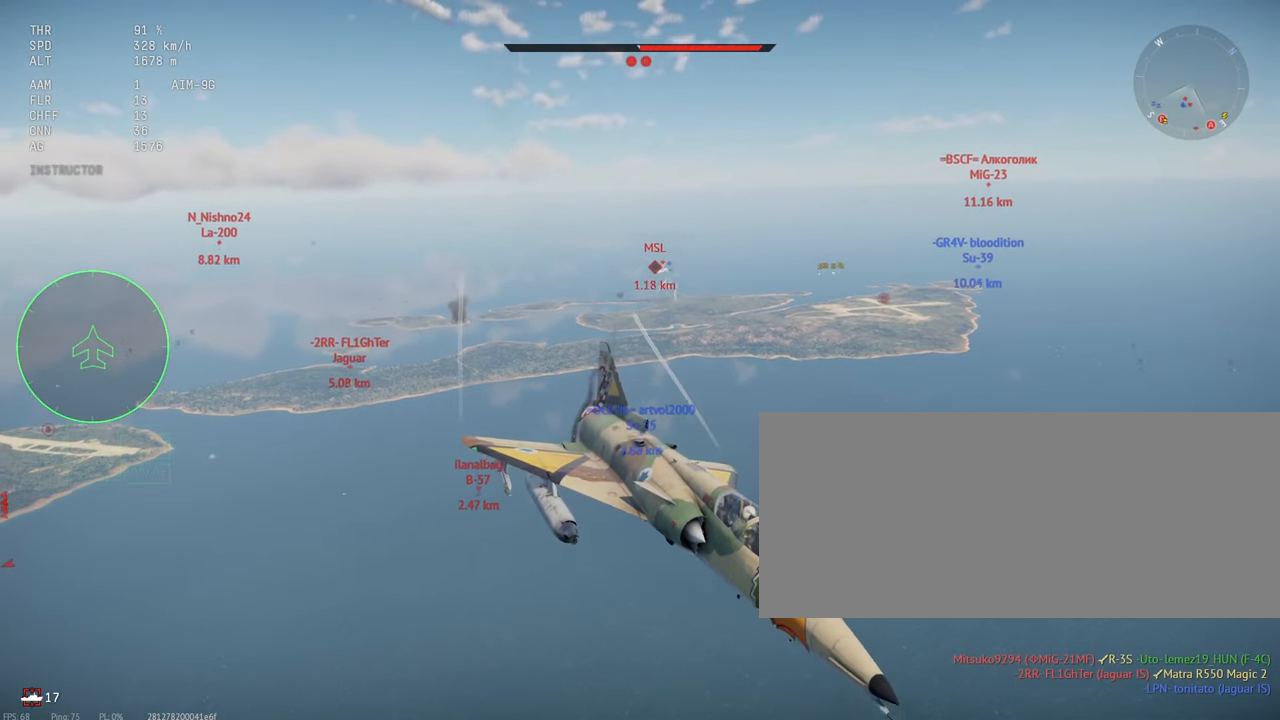
{"keys": ["c", "s"], "mouse": [], "events": []}
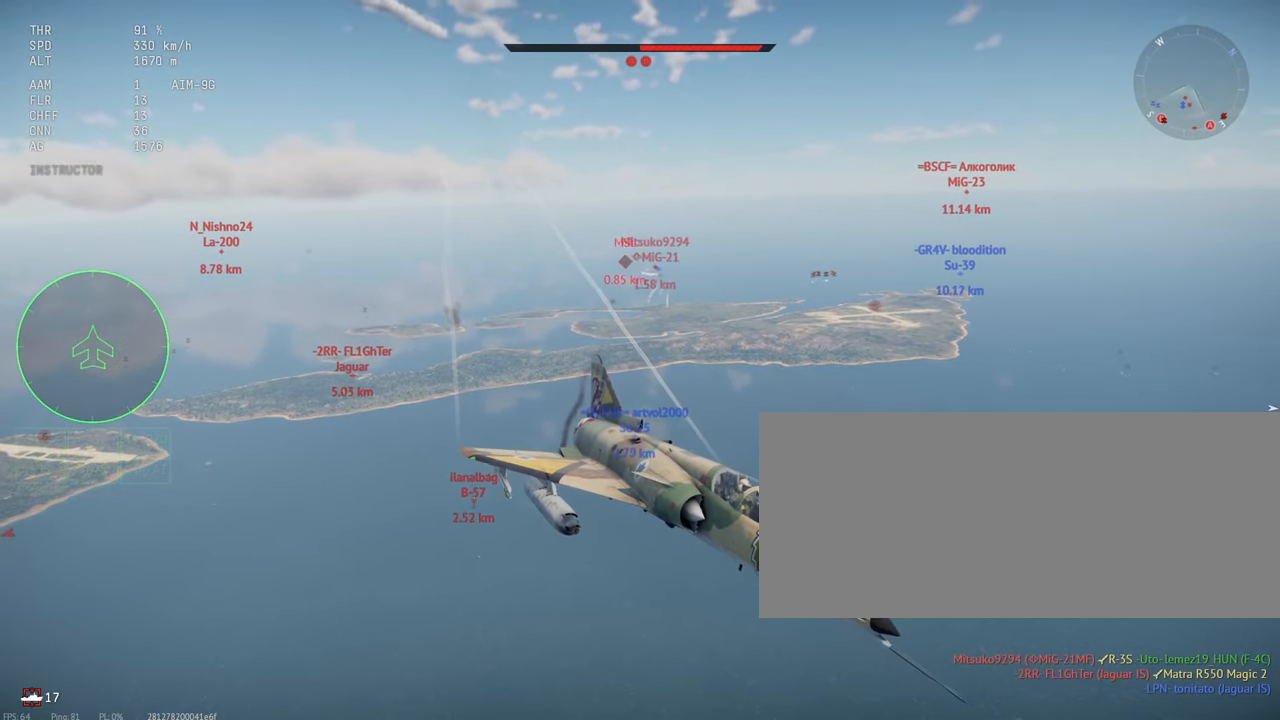
{"keys": ["a", "c", "s"], "mouse": [], "events": [[116, "a", "down"]]}
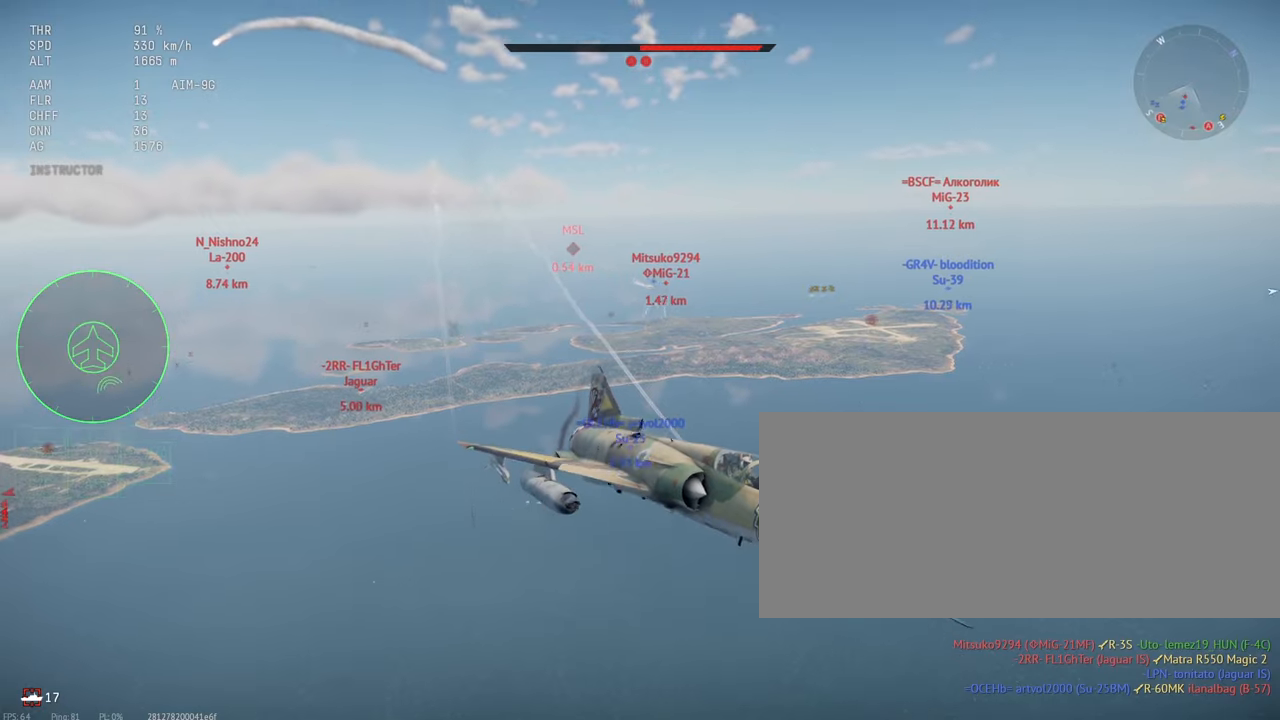
{"keys": ["a", "c", "s"], "mouse": [], "events": []}
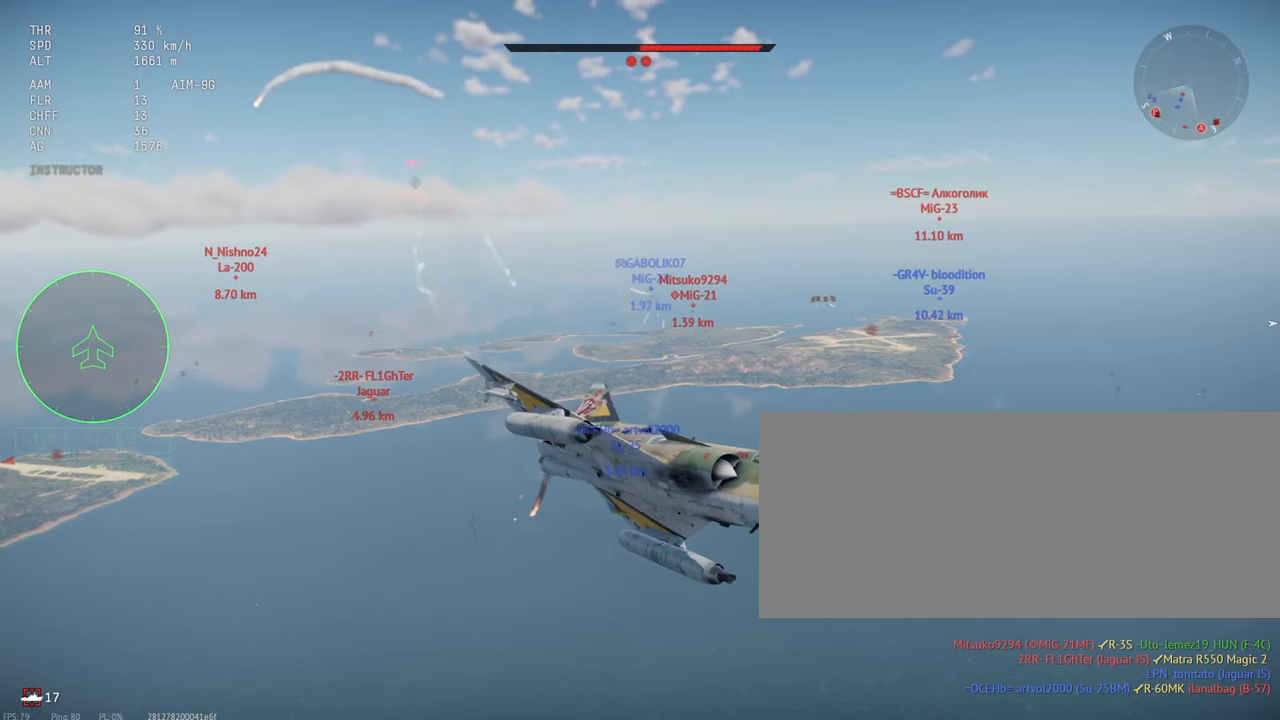
{"keys": ["c", "s"], "mouse": [], "events": [[450, "a", "up"]]}
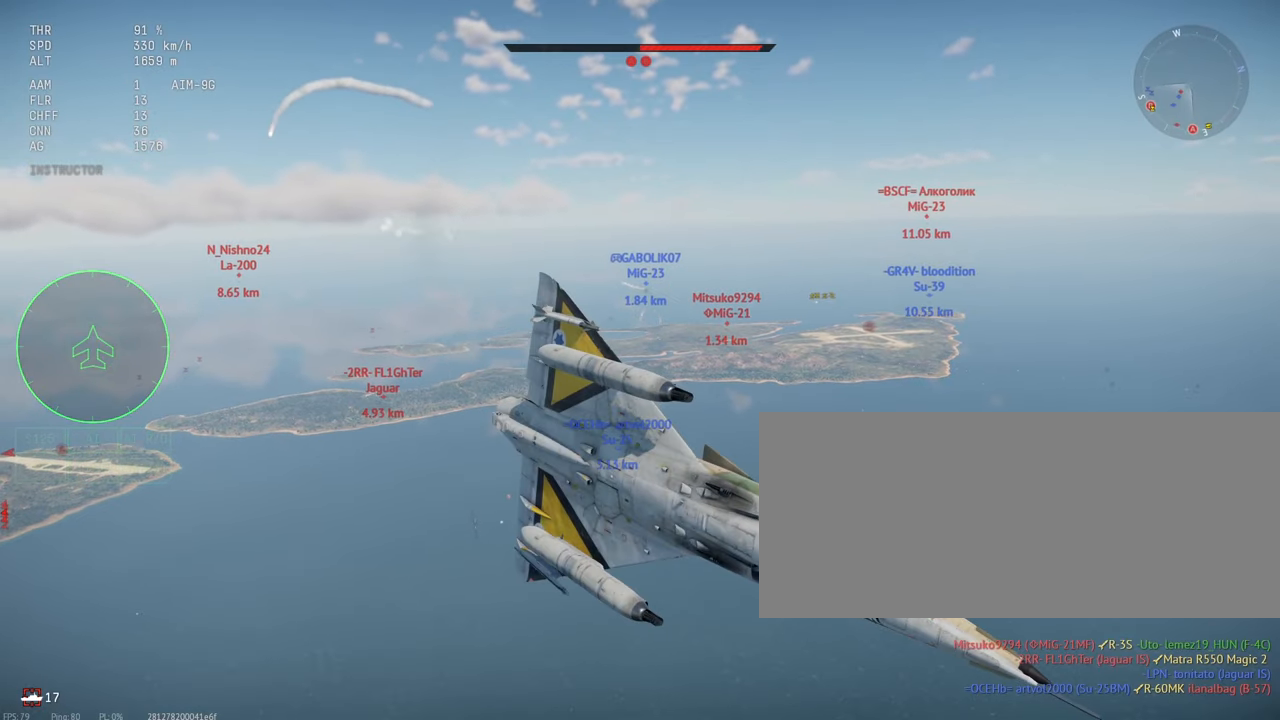
{"keys": [], "mouse": [], "events": [[166, "s", "up"], [333, "c", "up"]]}
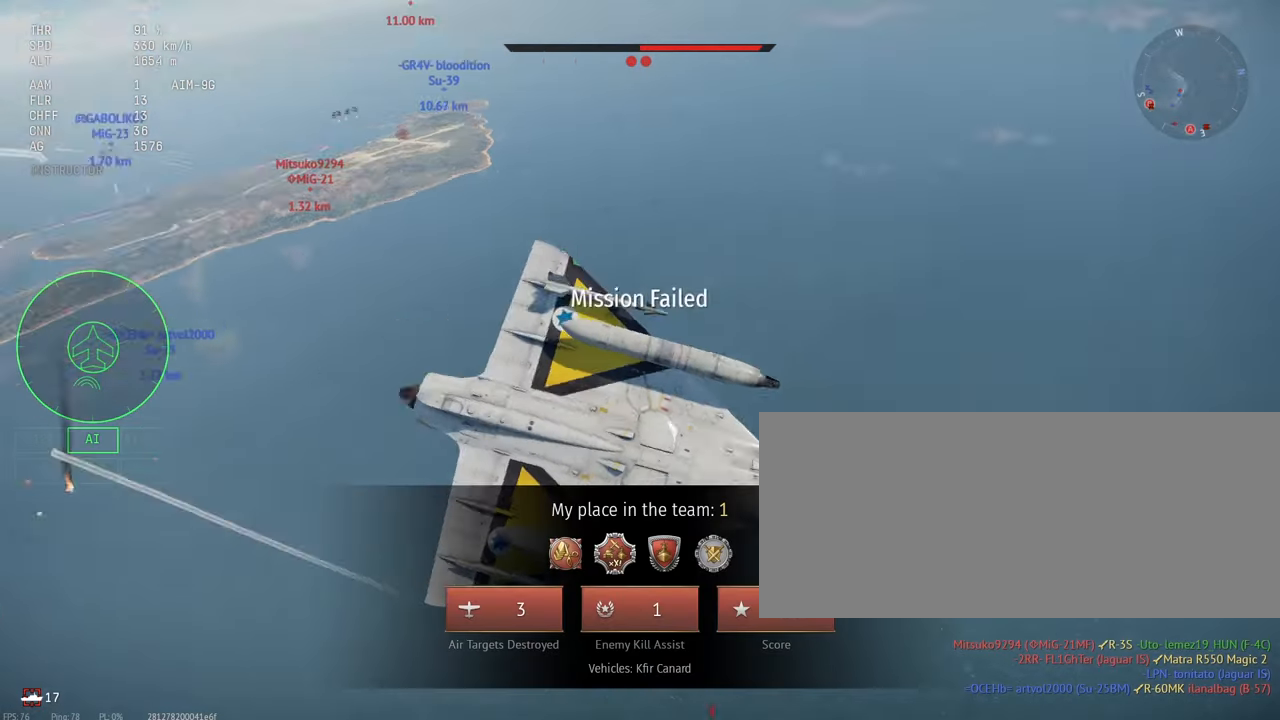
{"keys": [], "mouse": [], "events": [[16, "x", "down"], [133, "x", "up"]]}
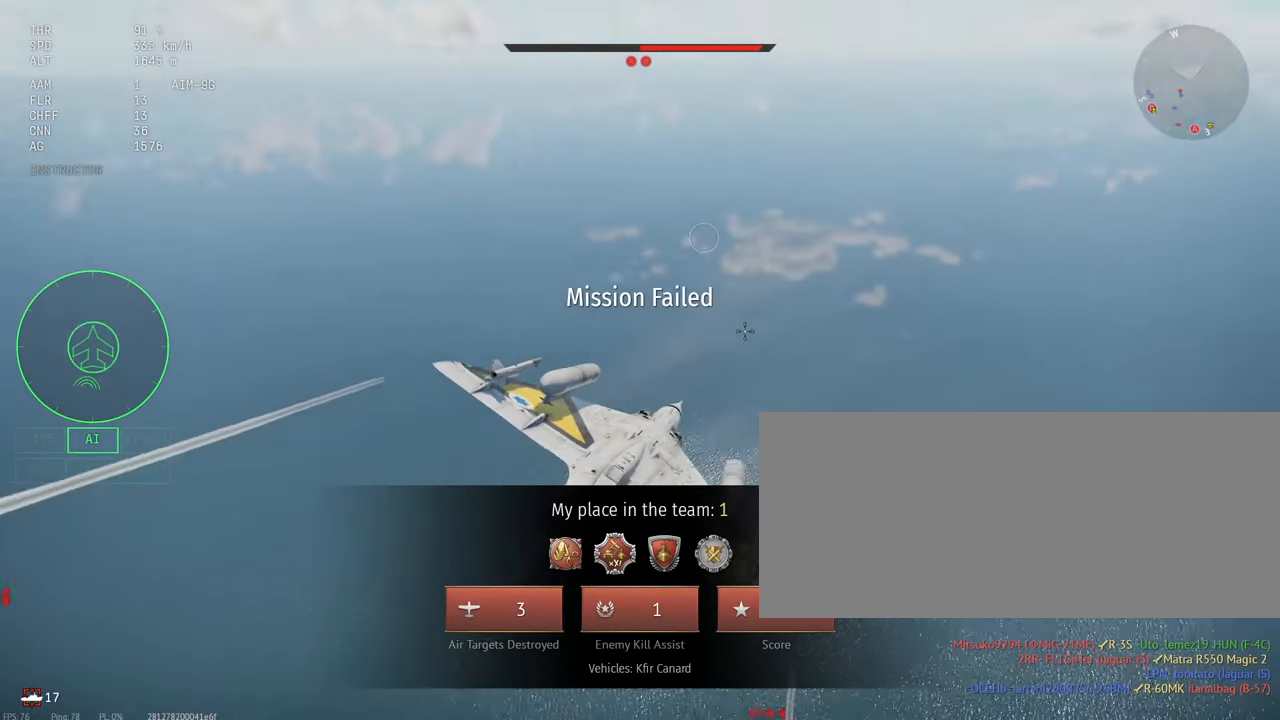
{"keys": [], "mouse": [], "events": []}
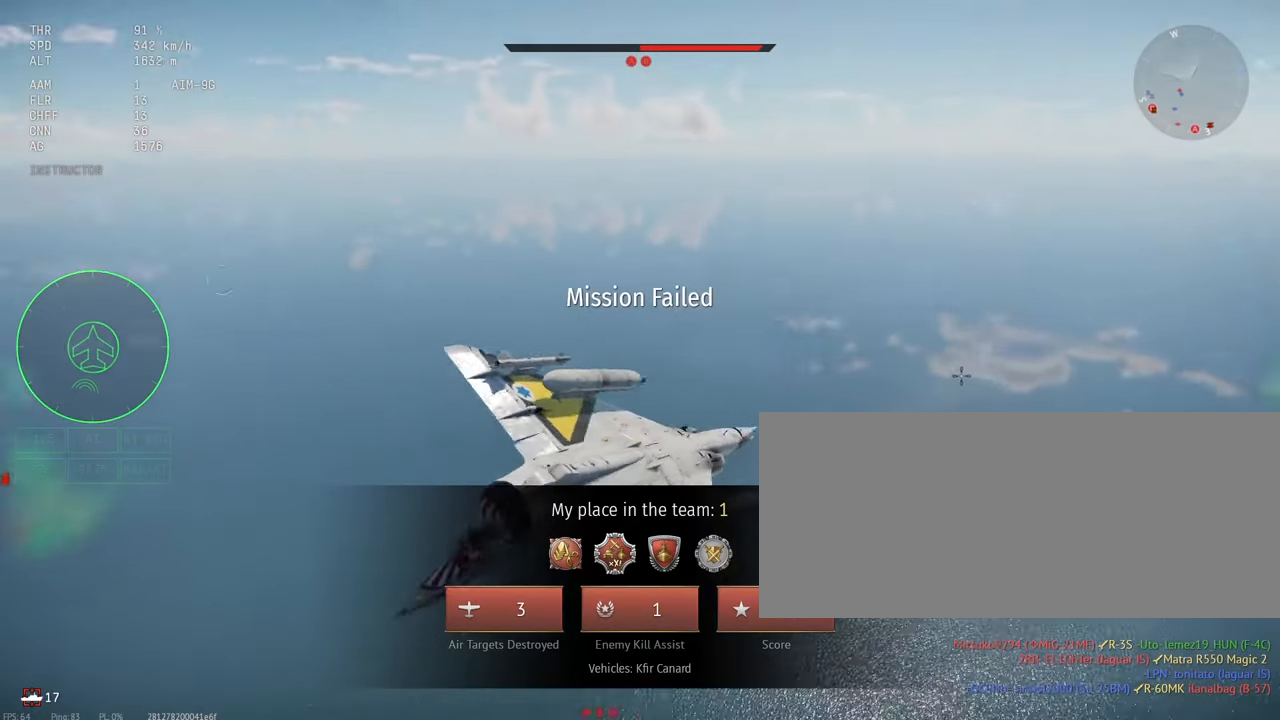
{"keys": [], "mouse": [], "events": []}
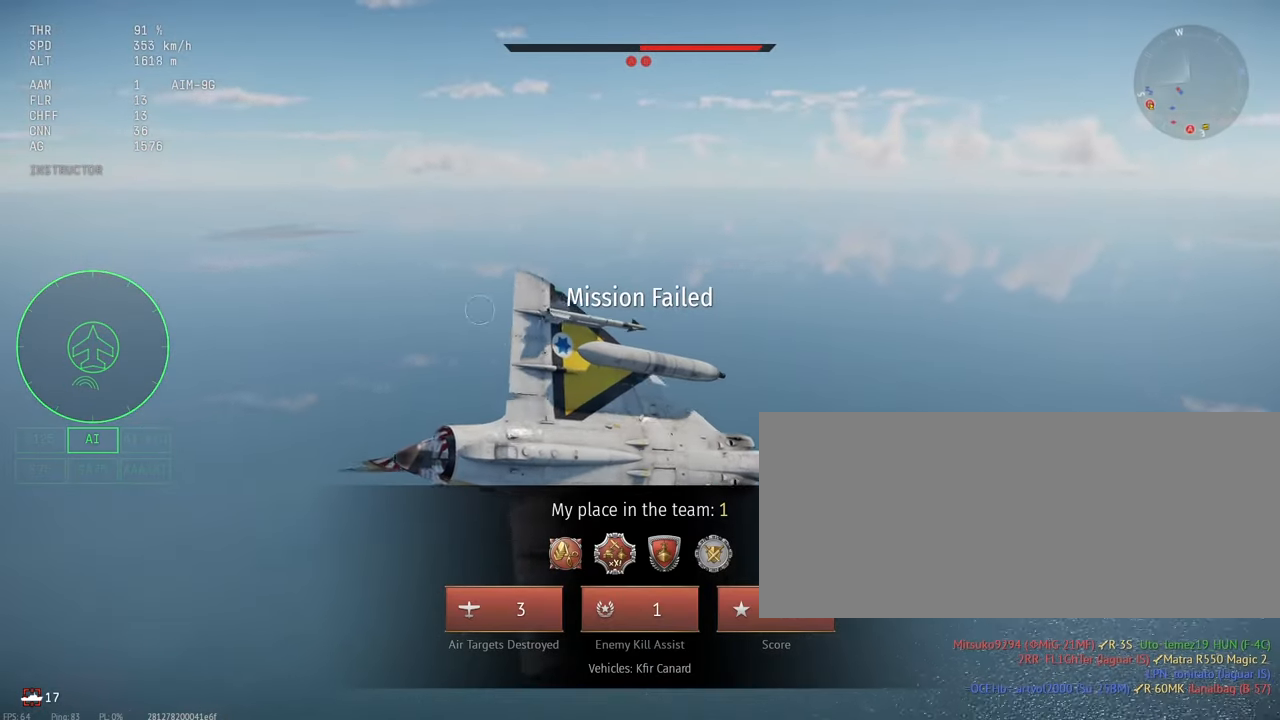
{"keys": [], "mouse": [], "events": []}
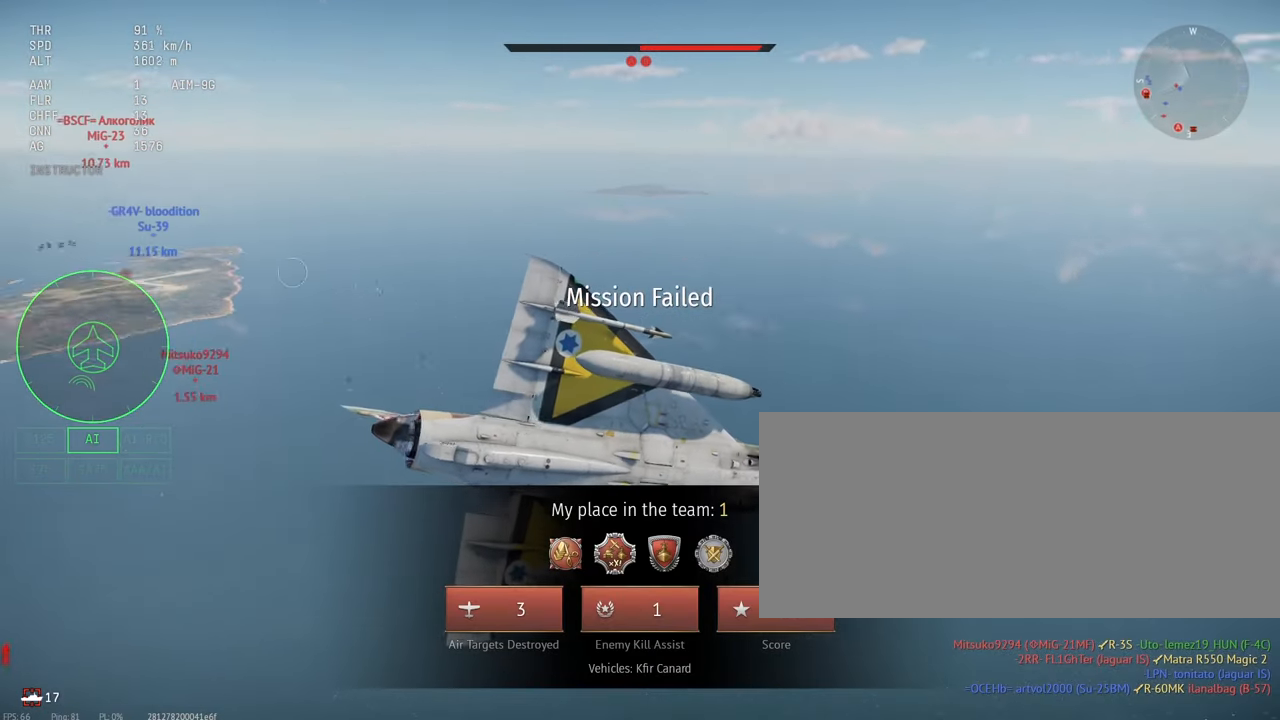
{"keys": [], "mouse": [], "events": []}
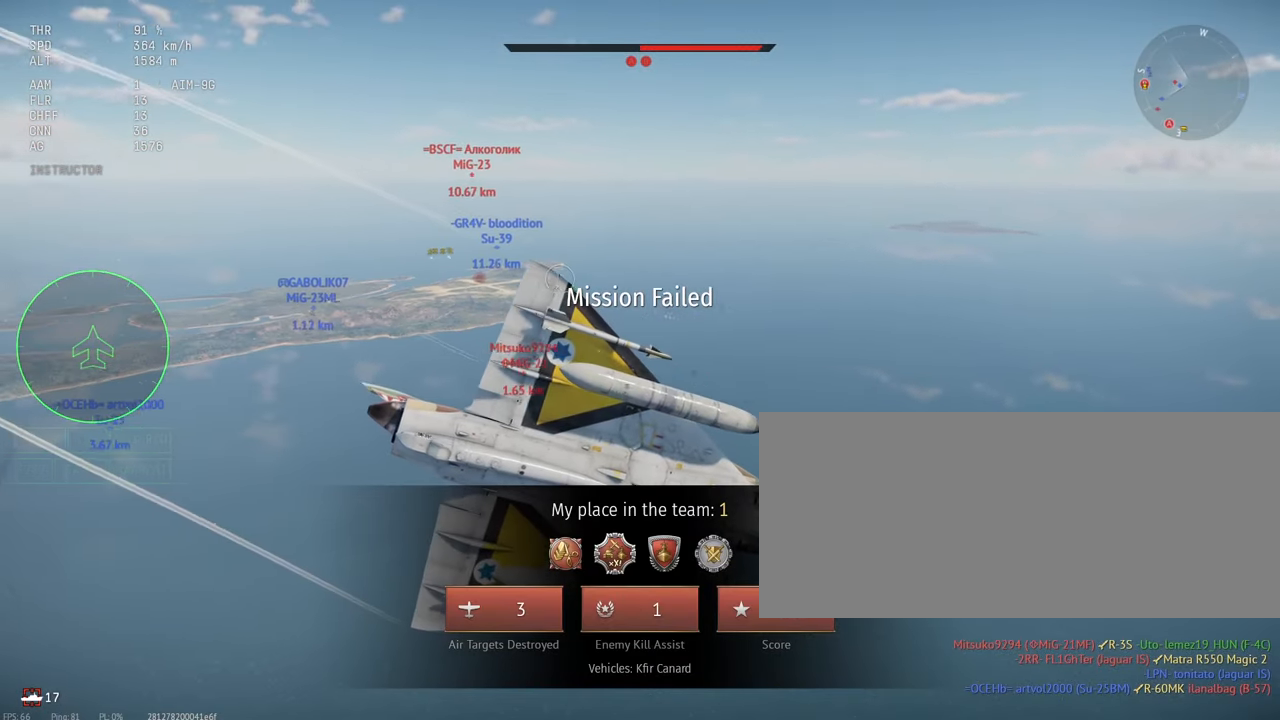
{"keys": [], "mouse": [], "events": [[366, "x", "down"], [500, "x", "up"]]}